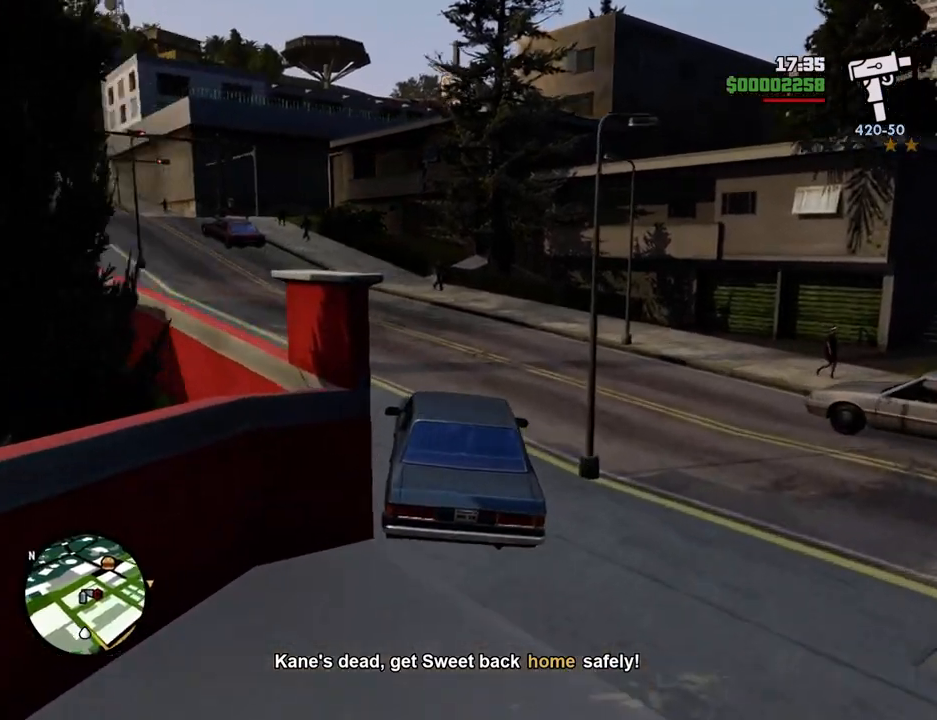
Gameplay with keyboard and mouse; each line is a JSON object with the keys and mouse buttons held at the frame after it. "events" lists presses ("down") and releases ("up") of "1", "2", "3", "4", "5", "6", "a", "alt", "c", "ctrl", "d", "down", "e", "escape", "f", "f1", "f2", "f3", "g", "h", "left", "num2", "q", "r", "right", "s", "shift", "space", "t", "tab", "up", "v", "w", "x", "z", "mouse_left", "mouse_middle", "mouse_right", "mouse_wheel_up" and "mouse_wheel_down" between this image and that frame as [ms after this image, input, new state], when the widget could be followed in between. "mouse_left", "mouse_middle", "mouse_right", "mouse_wheel_up", "mouse_wheel_down" = the "left", "middle", "right", "wheel_up", "wheel_down" buttons of the "mouse" list. No other keys are recorded. Mouse movement is not recorded.
{"keys": ["w"], "mouse": [], "events": [[251, "a", "up"], [384, "d", "down"], [485, "d", "up"]]}
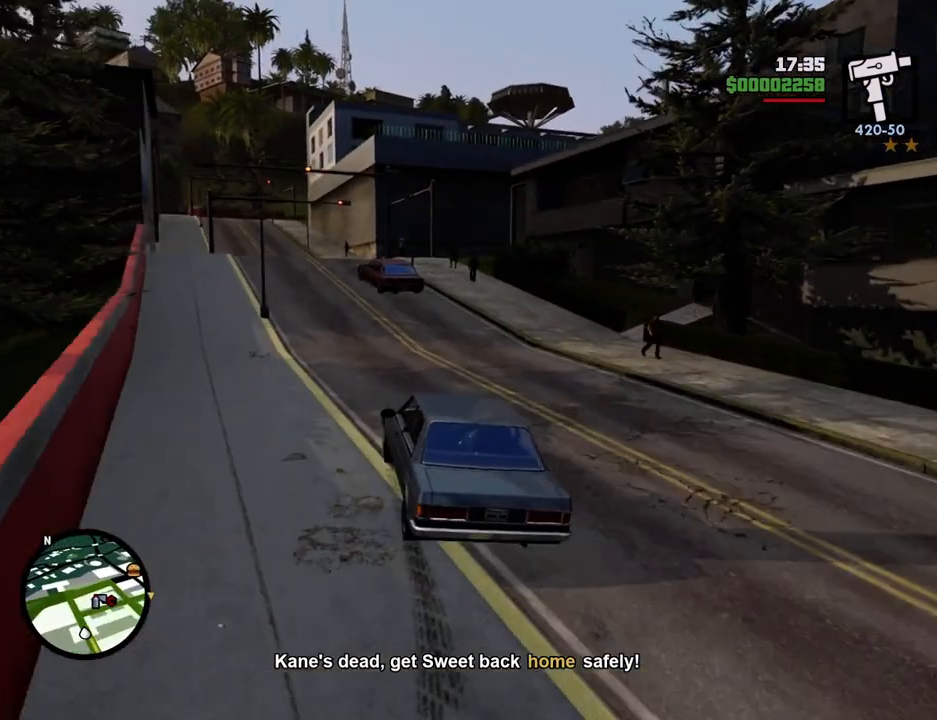
{"keys": ["w"], "mouse": [], "events": [[167, "a", "down"], [451, "a", "up"]]}
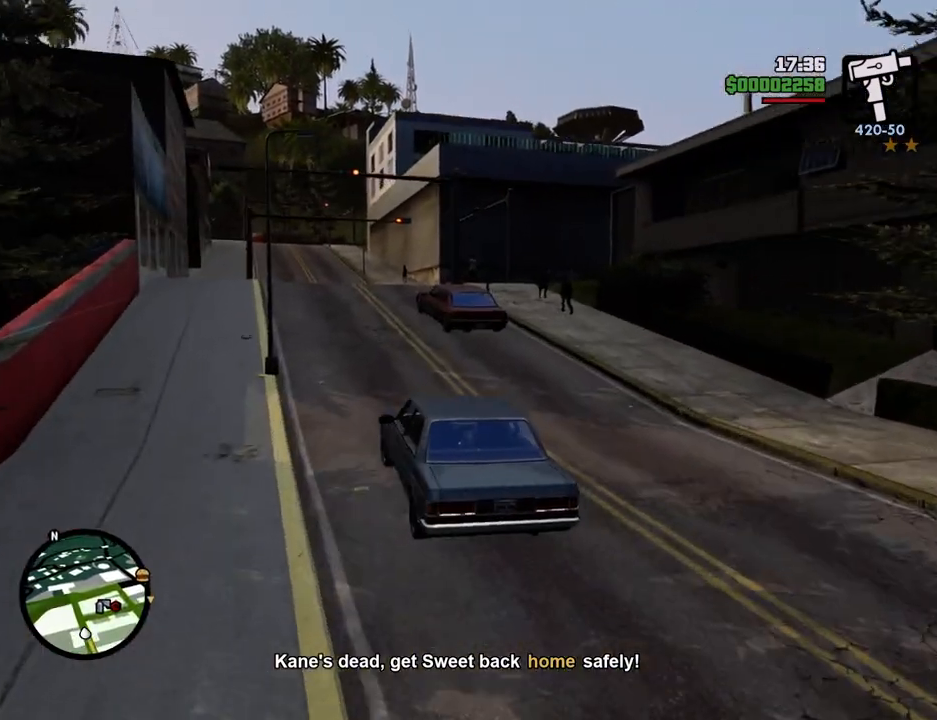
{"keys": ["w"], "mouse": [], "events": [[267, "d", "down"], [417, "d", "up"]]}
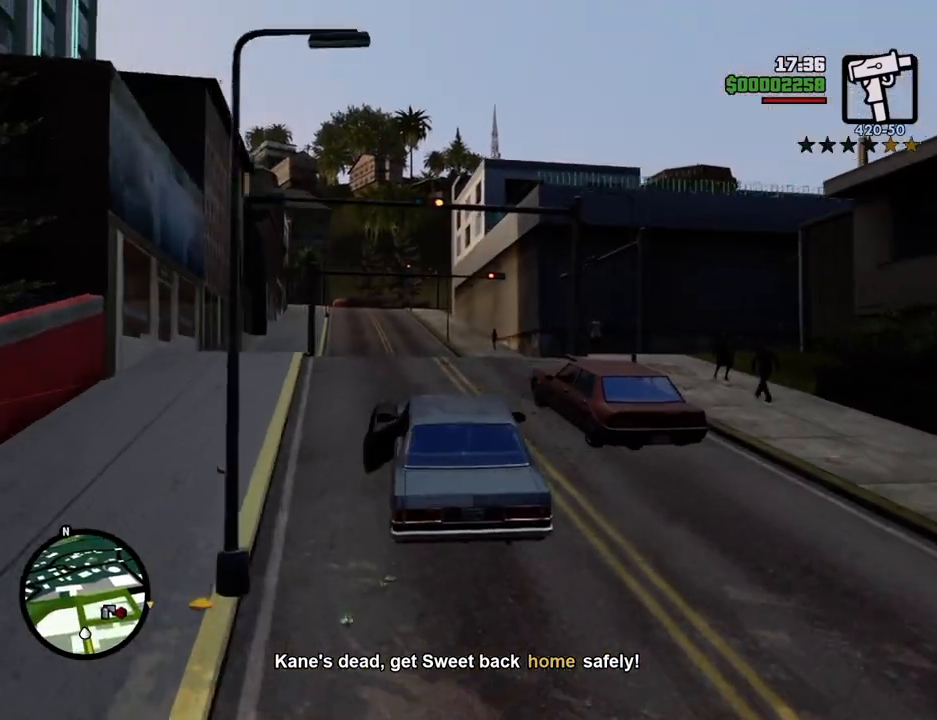
{"keys": ["w"], "mouse": [], "events": [[50, "d", "down"], [434, "d", "up"]]}
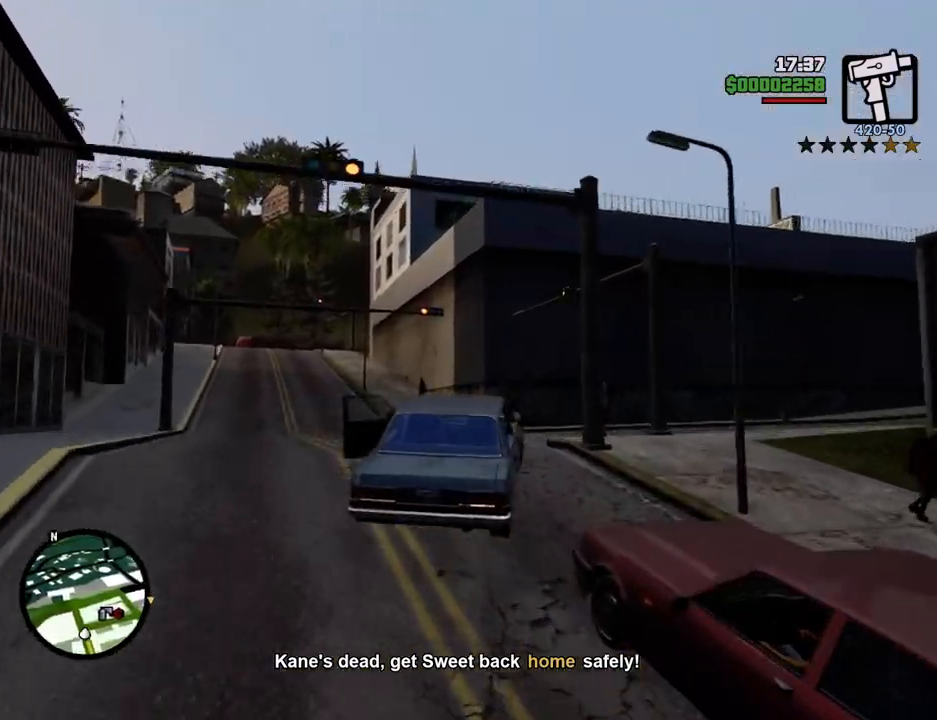
{"keys": ["d", "w"], "mouse": [], "events": [[67, "d", "down"]]}
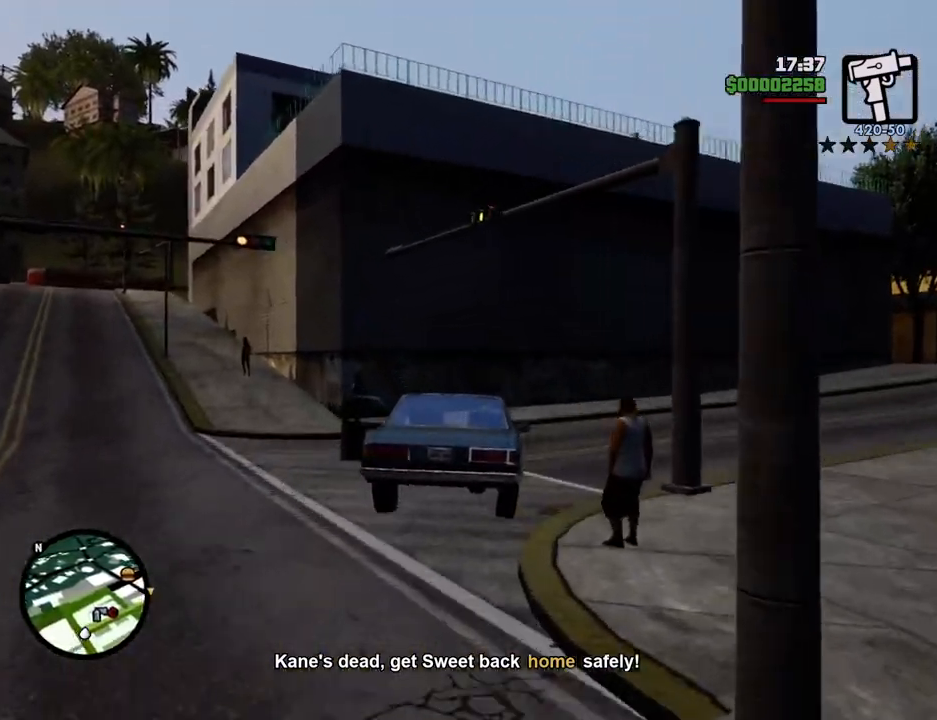
{"keys": ["d", "w"], "mouse": [], "events": []}
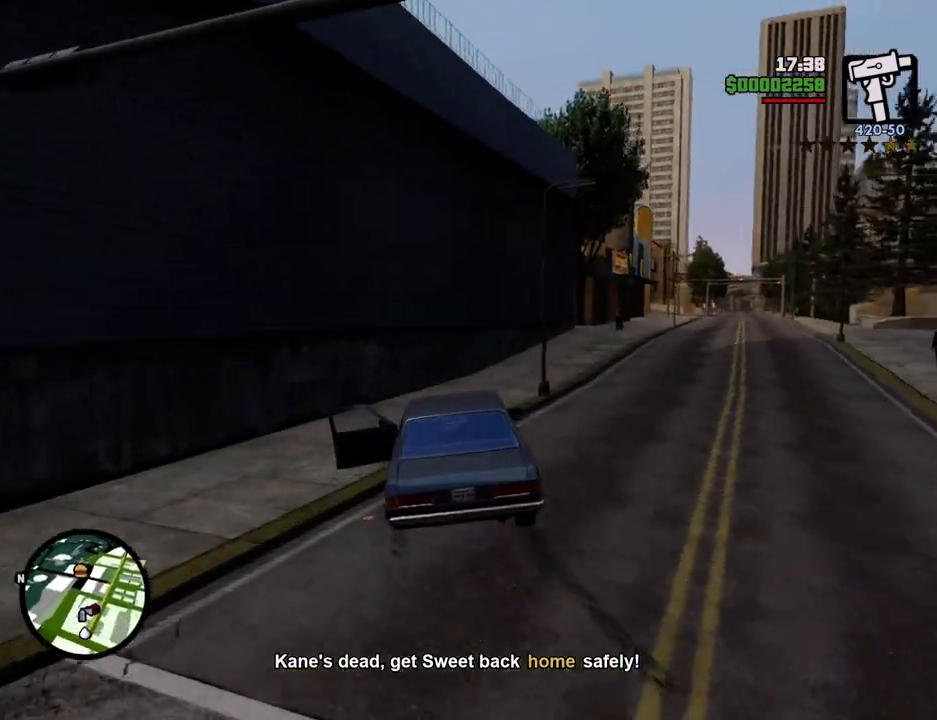
{"keys": ["d", "w"], "mouse": [], "events": [[200, "a", "down"], [200, "d", "up"], [434, "a", "up"], [434, "d", "down"]]}
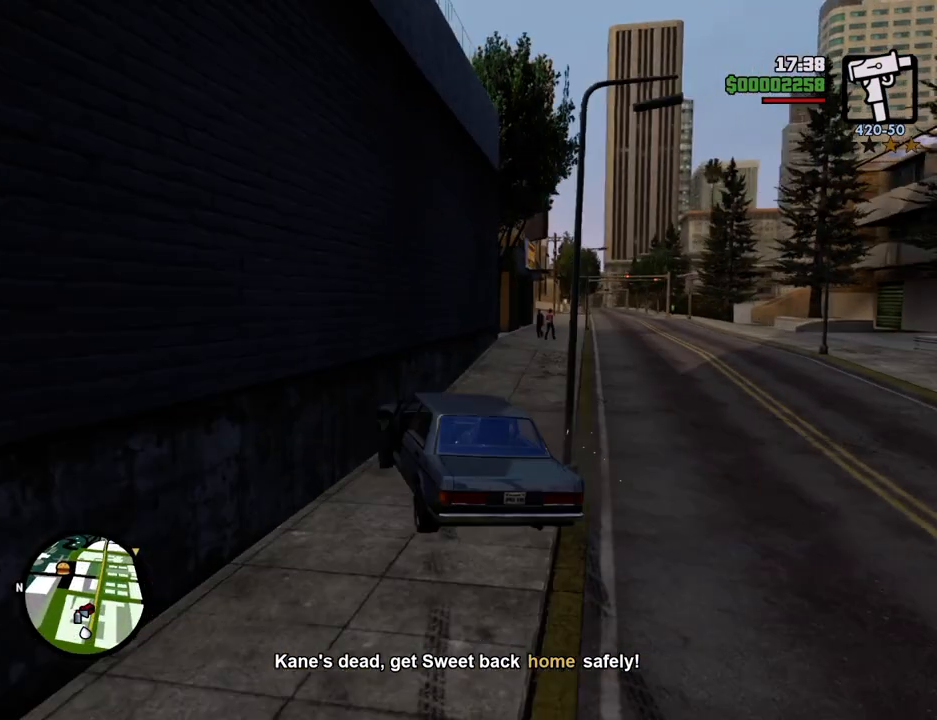
{"keys": ["a", "w"], "mouse": [], "events": [[401, "d", "up"], [501, "a", "down"]]}
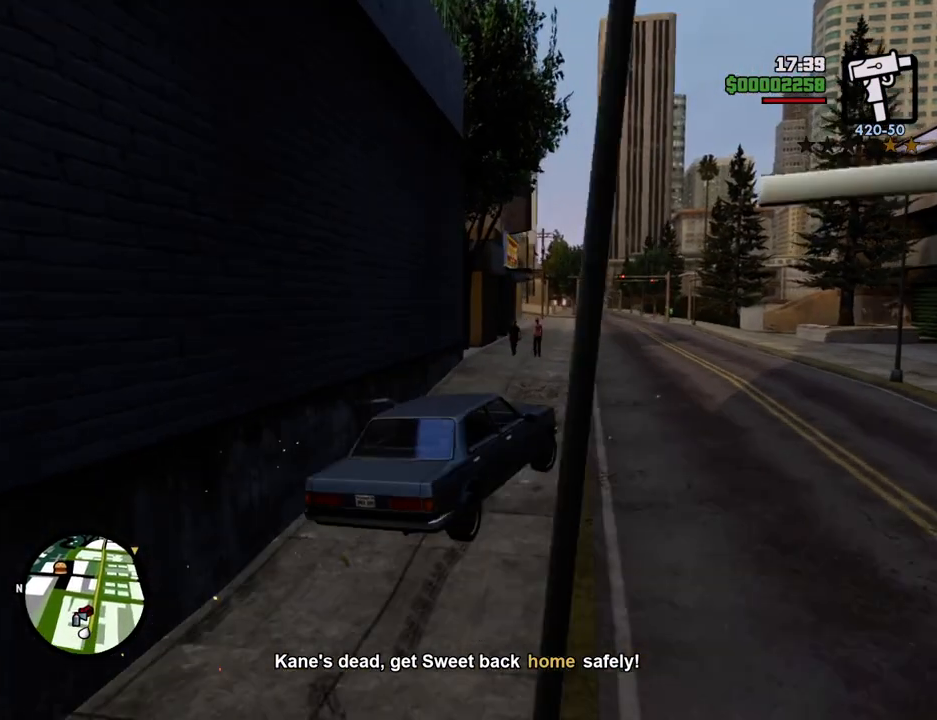
{"keys": ["w"], "mouse": [], "events": [[184, "a", "up"]]}
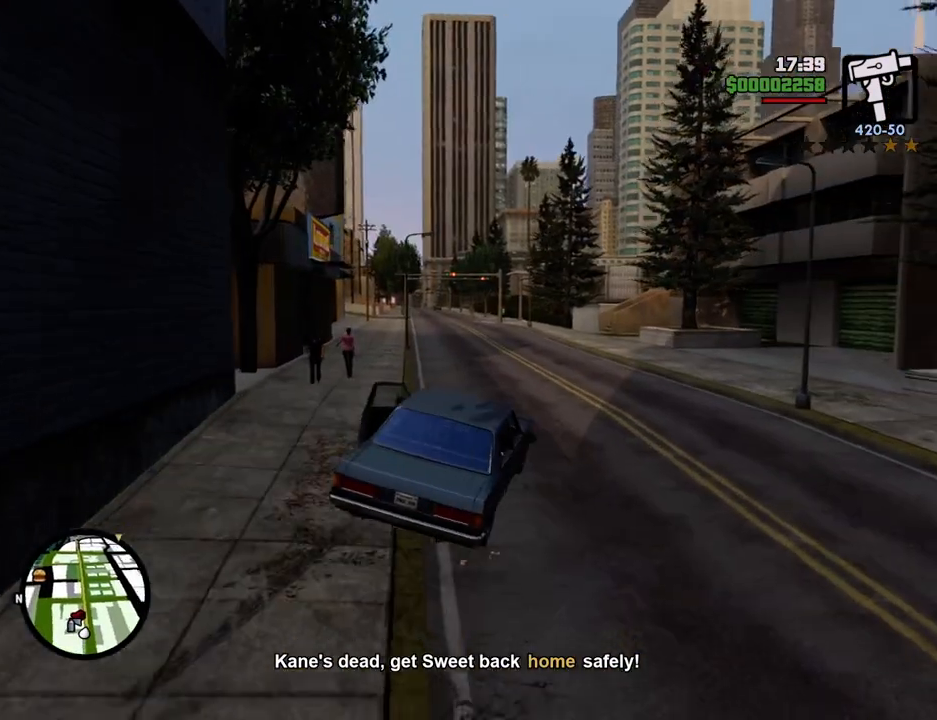
{"keys": ["w"], "mouse": [], "events": [[50, "a", "down"], [201, "a", "up"]]}
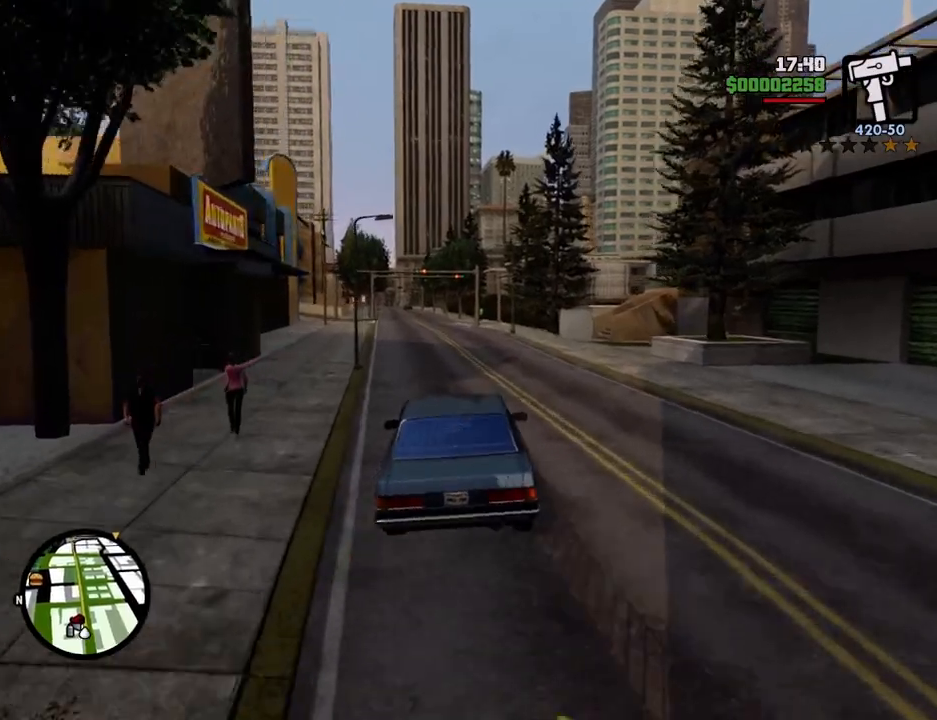
{"keys": ["w"], "mouse": [], "events": [[401, "a", "down"], [451, "a", "up"]]}
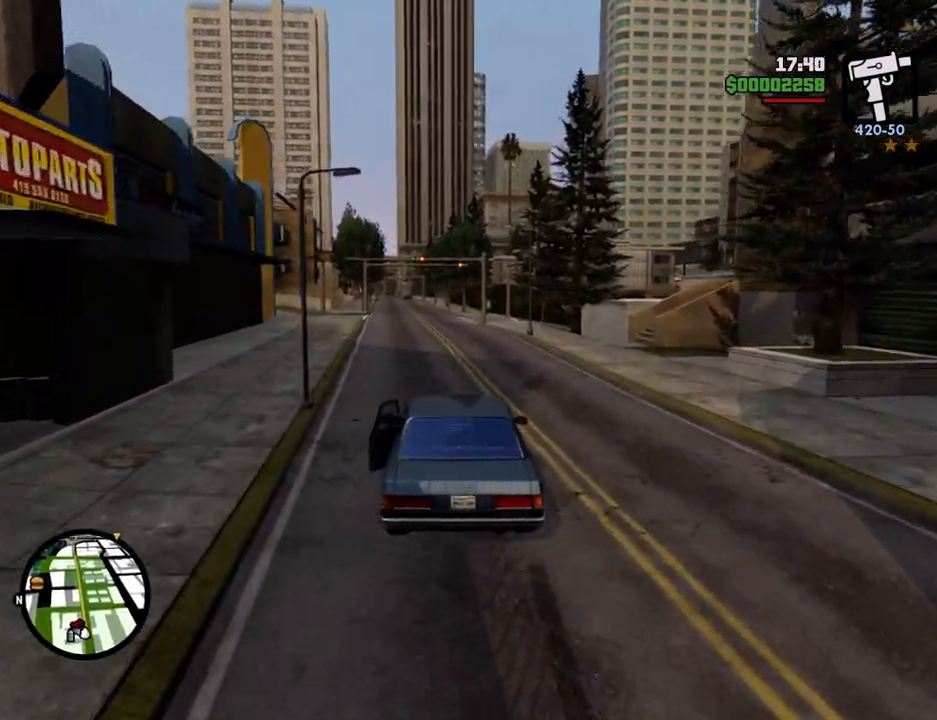
{"keys": ["w"], "mouse": [], "events": []}
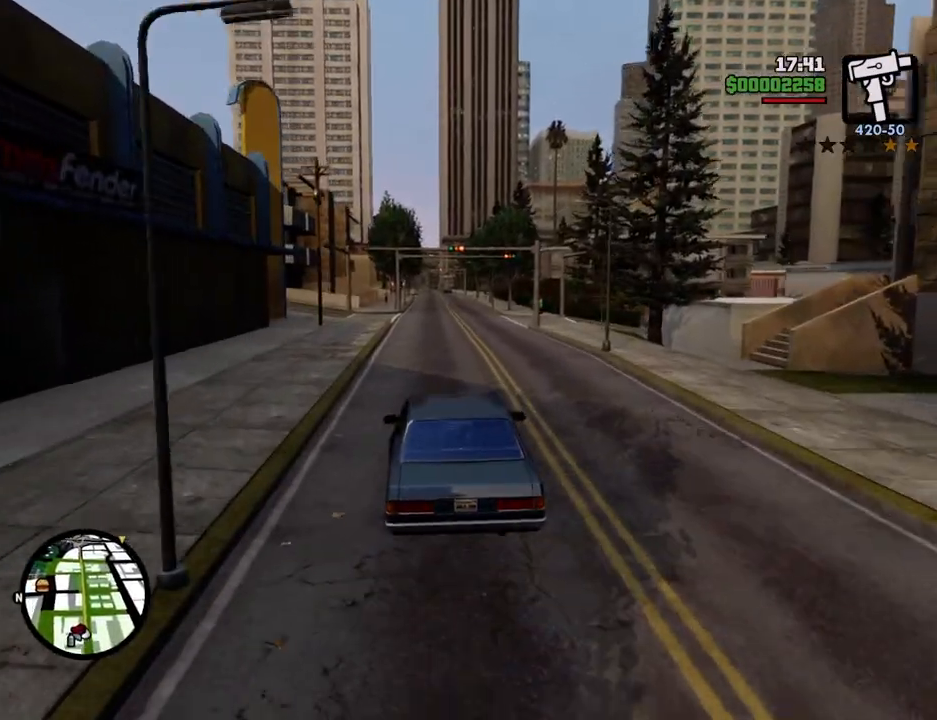
{"keys": ["w"], "mouse": [], "events": []}
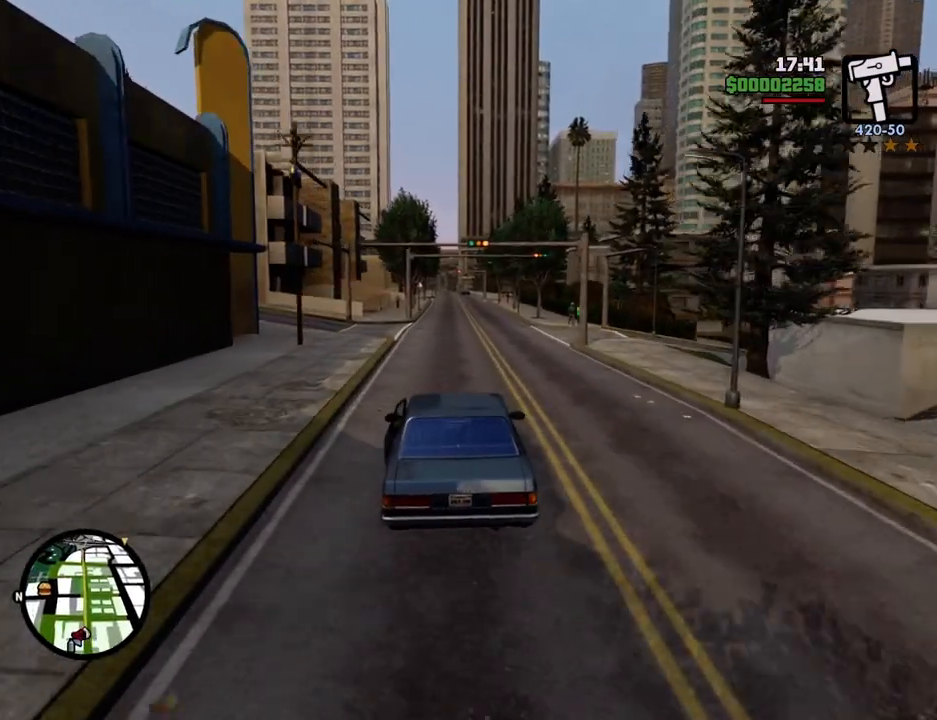
{"keys": ["w"], "mouse": [], "events": []}
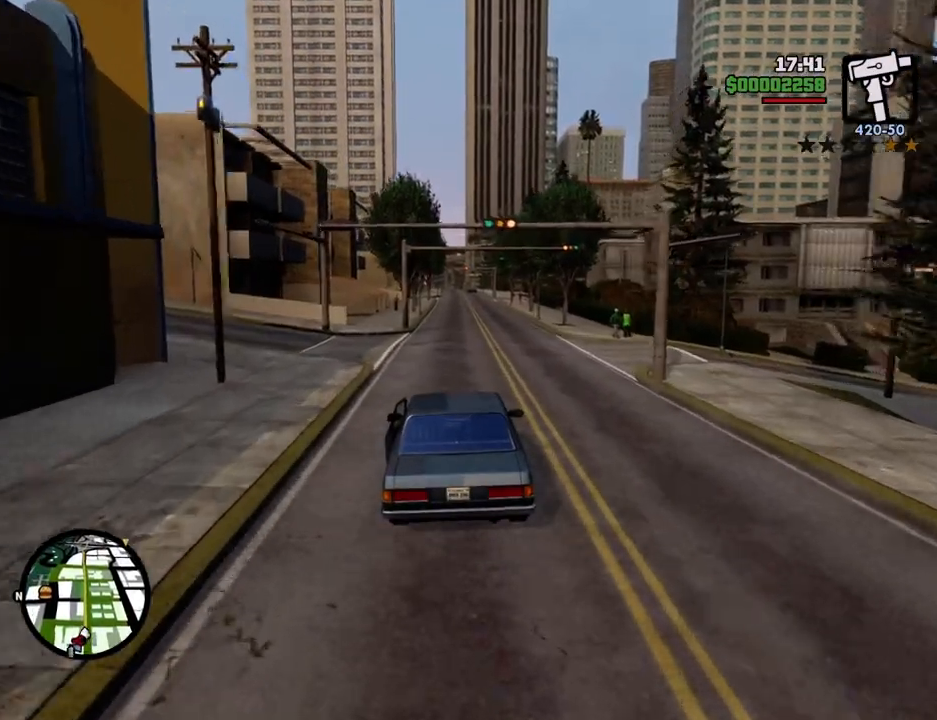
{"keys": ["w"], "mouse": [], "events": []}
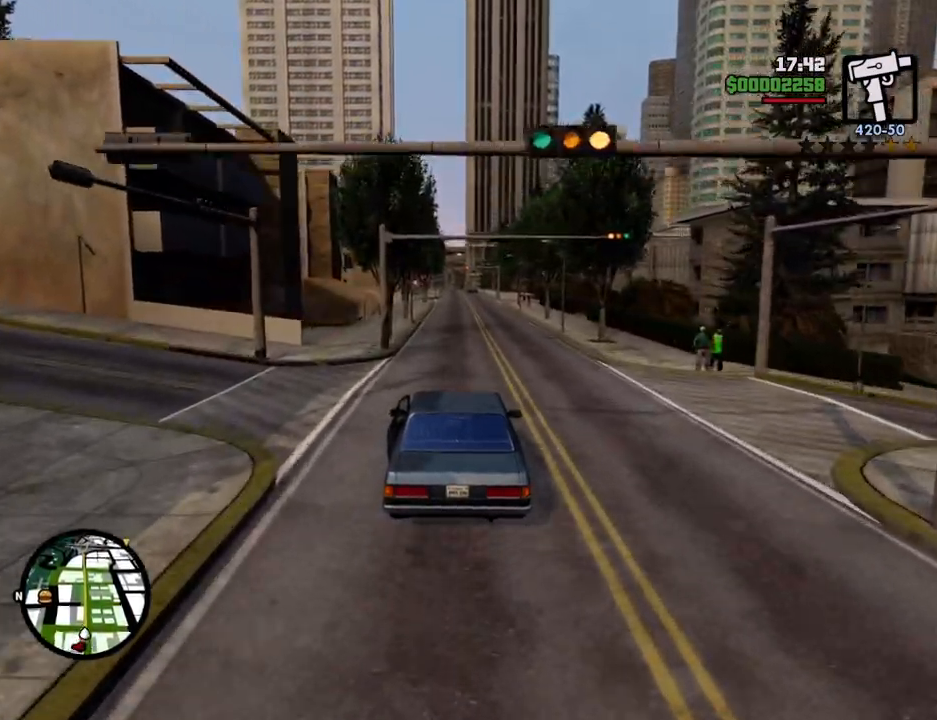
{"keys": ["w"], "mouse": [], "events": []}
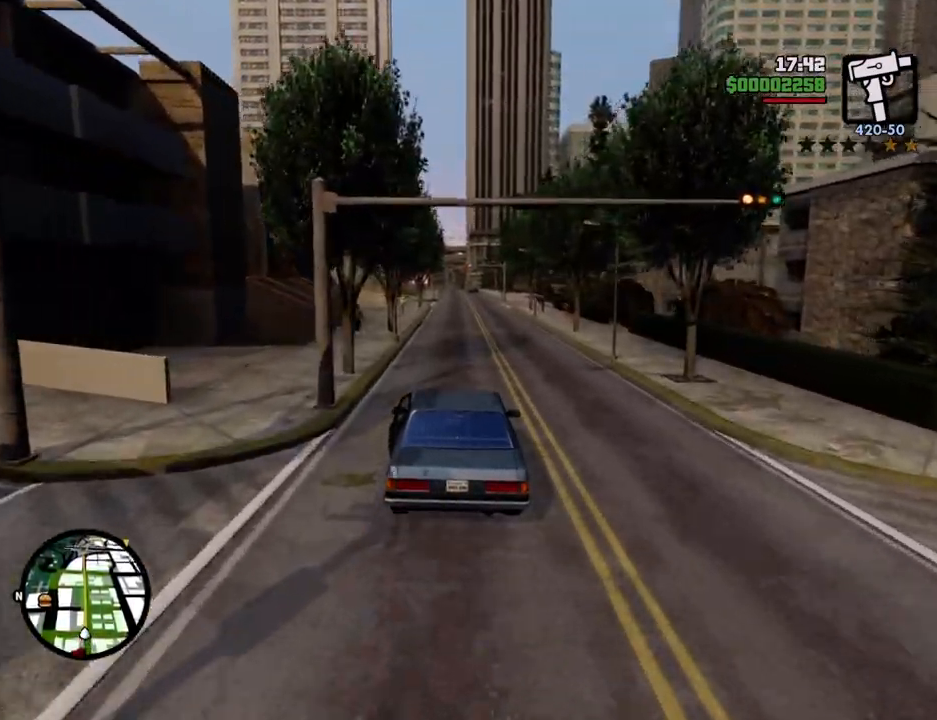
{"keys": ["w"], "mouse": [], "events": []}
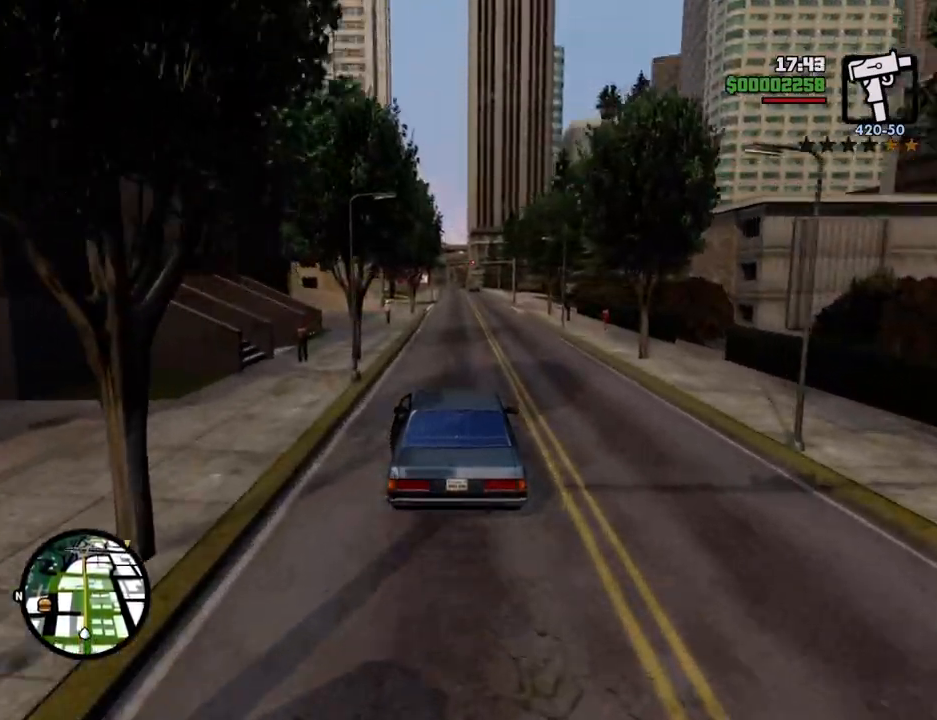
{"keys": ["w"], "mouse": [], "events": []}
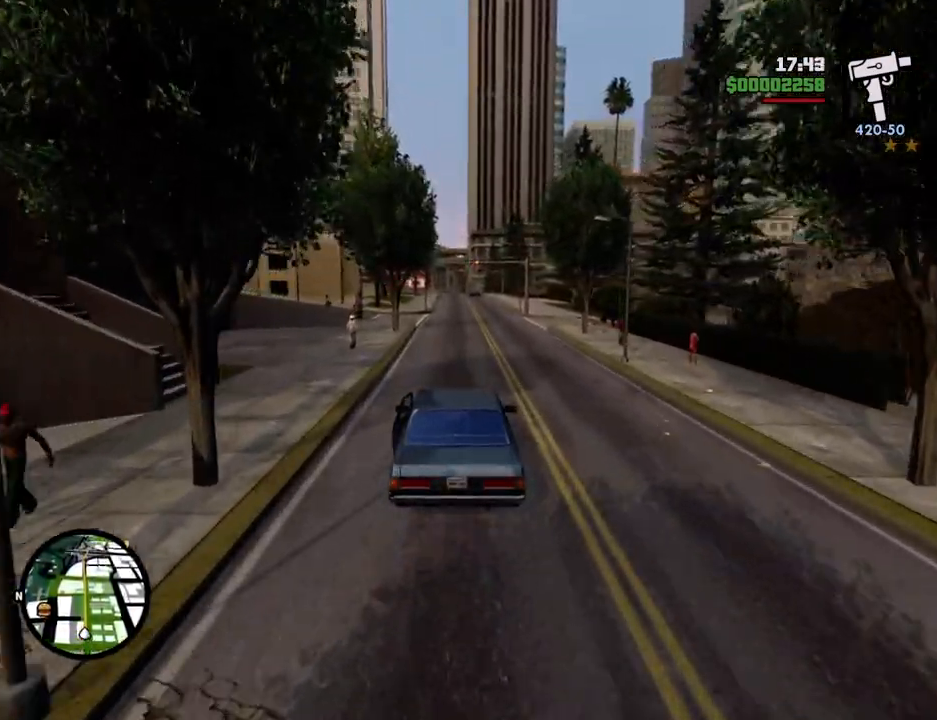
{"keys": ["w"], "mouse": [], "events": []}
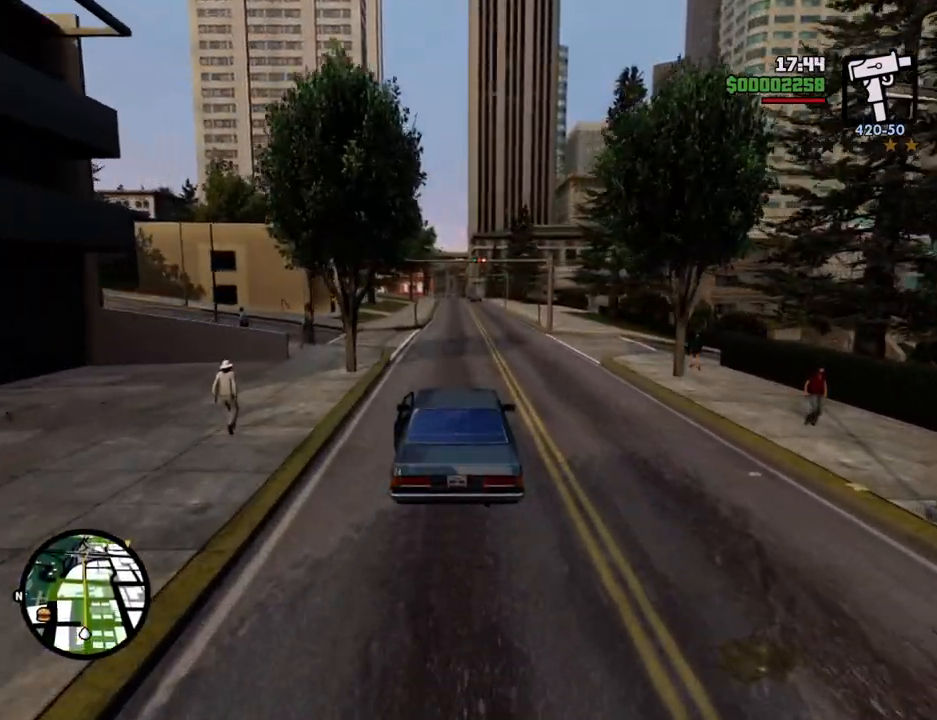
{"keys": ["w"], "mouse": [], "events": [[267, "d", "down"], [300, "d", "up"]]}
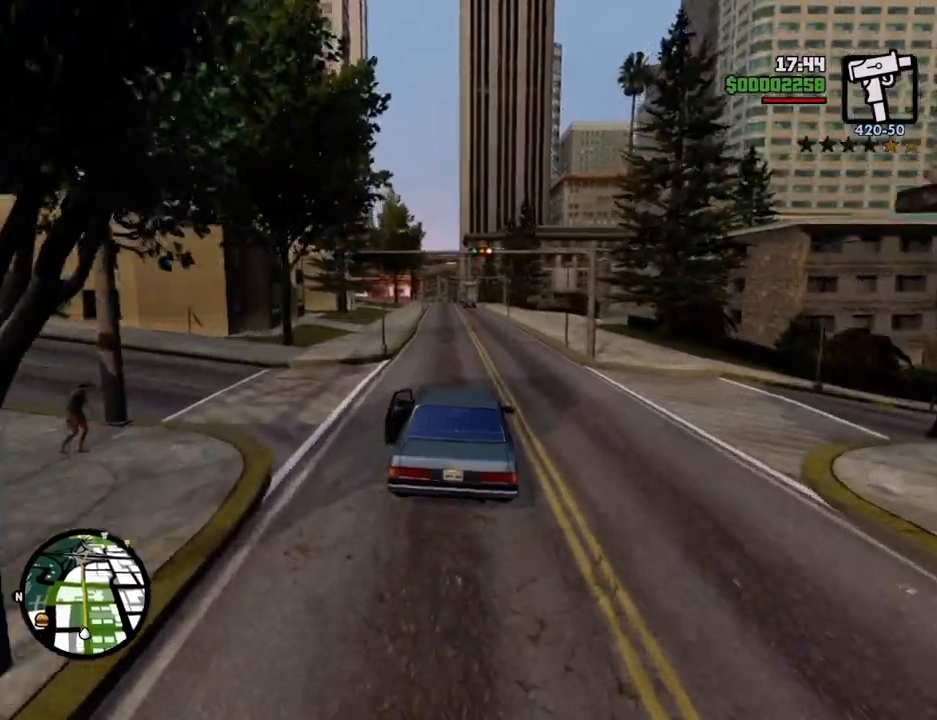
{"keys": ["a", "w"], "mouse": [], "events": [[501, "a", "down"]]}
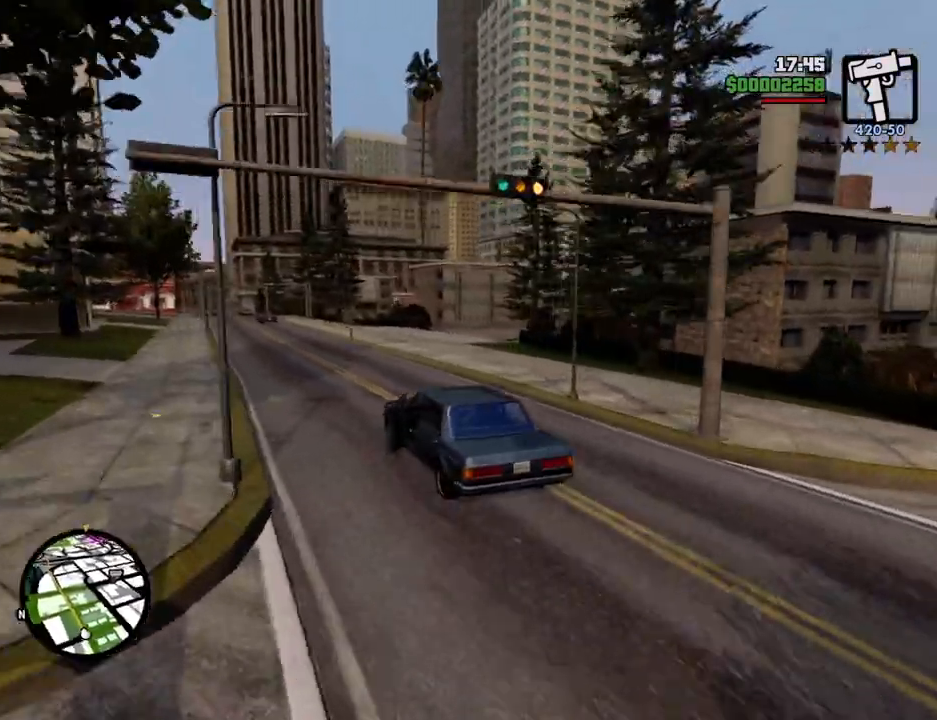
{"keys": ["w"], "mouse": [], "events": [[101, "a", "up"]]}
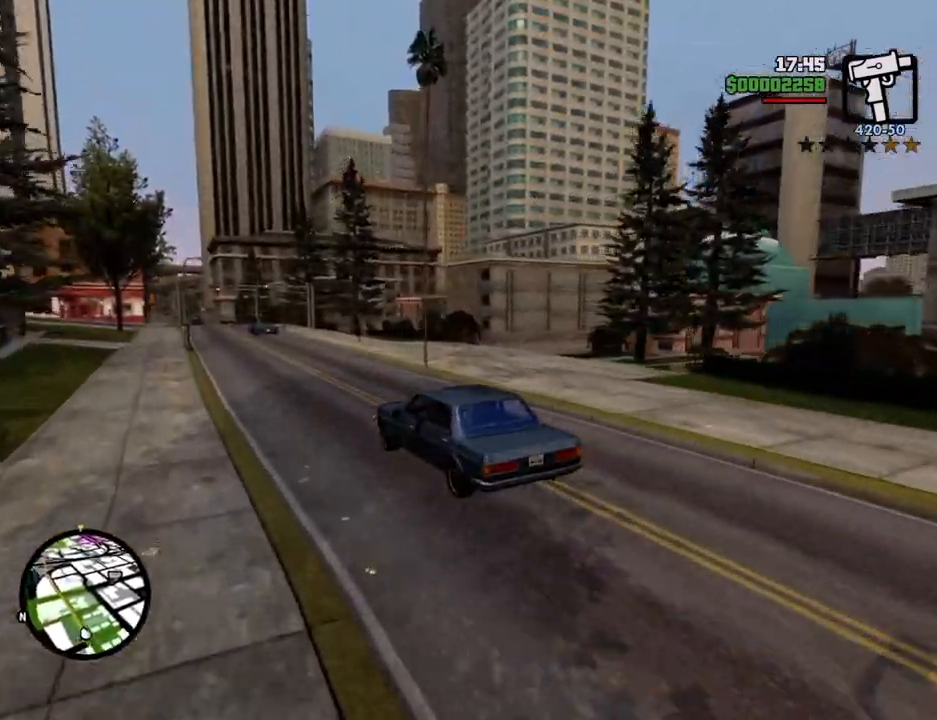
{"keys": ["w"], "mouse": [], "events": []}
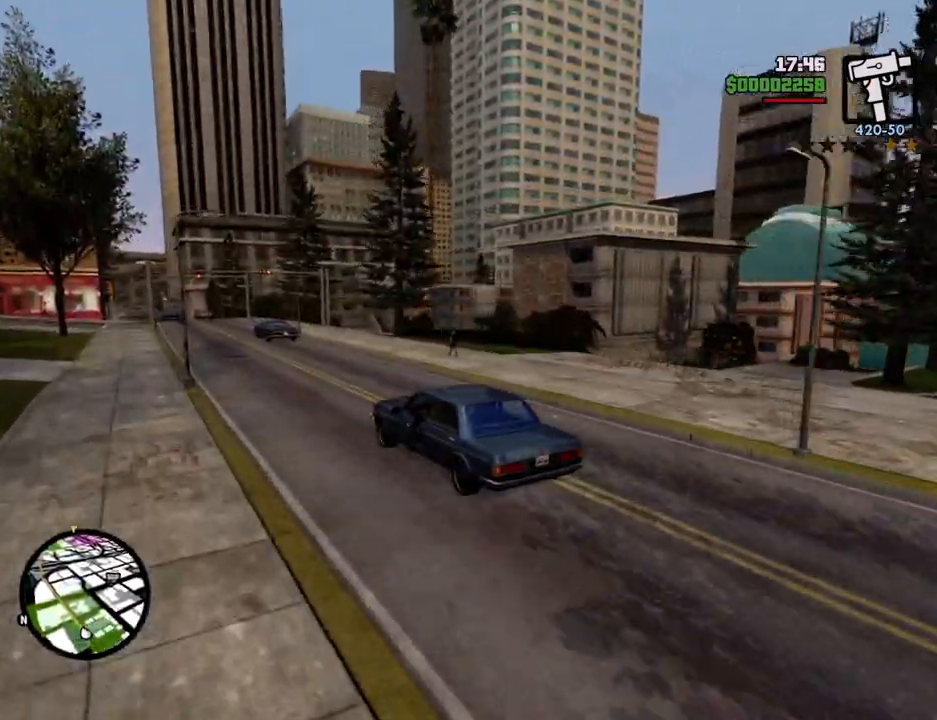
{"keys": ["a", "w"], "mouse": [], "events": [[267, "d", "down"], [317, "d", "up"], [501, "a", "down"]]}
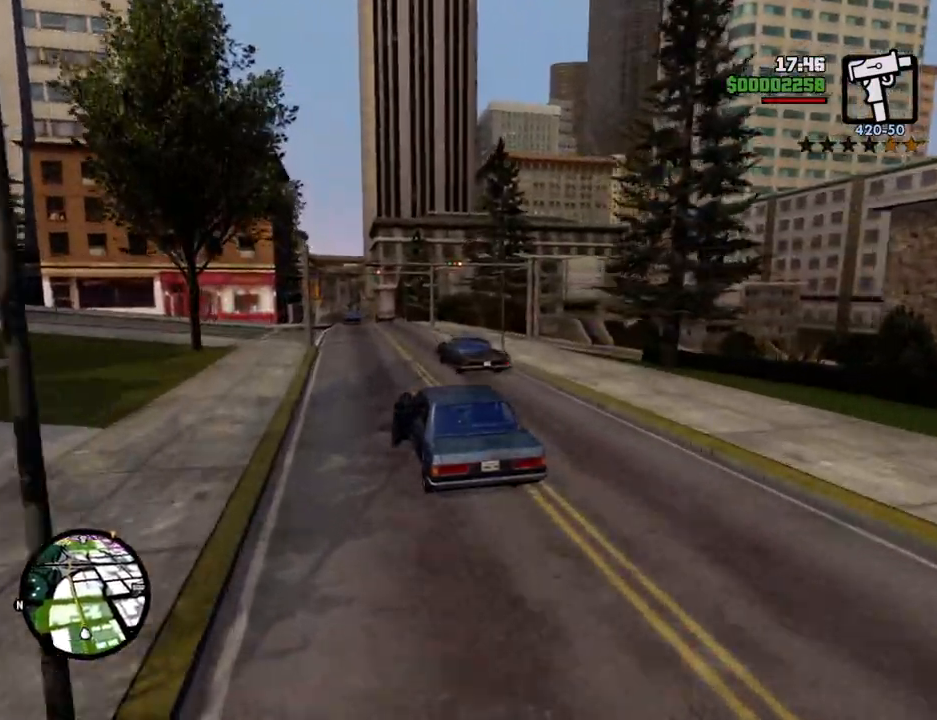
{"keys": ["w"], "mouse": [], "events": [[100, "a", "up"], [200, "d", "down"], [384, "d", "up"]]}
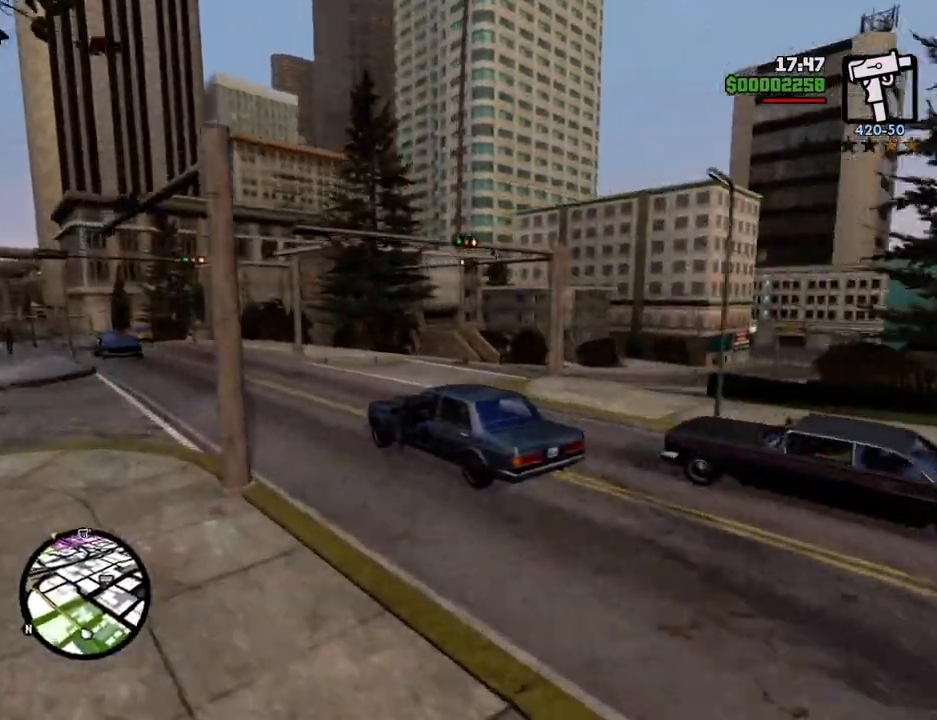
{"keys": ["w"], "mouse": [], "events": [[17, "d", "down"], [117, "d", "up"], [301, "a", "down"], [401, "a", "up"]]}
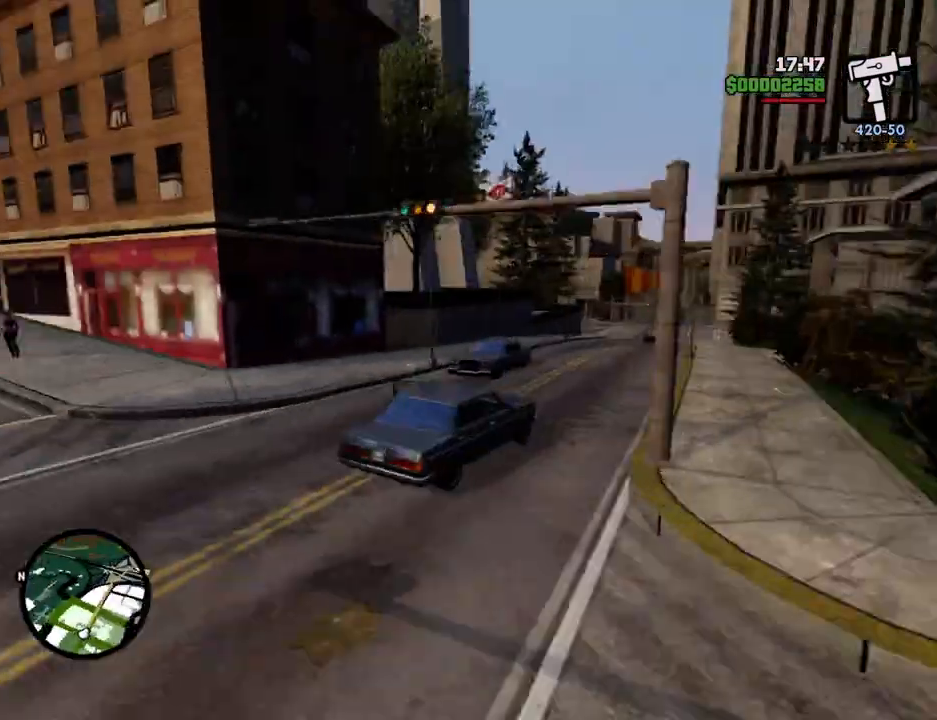
{"keys": ["w"], "mouse": [], "events": [[34, "a", "down"], [234, "a", "up"]]}
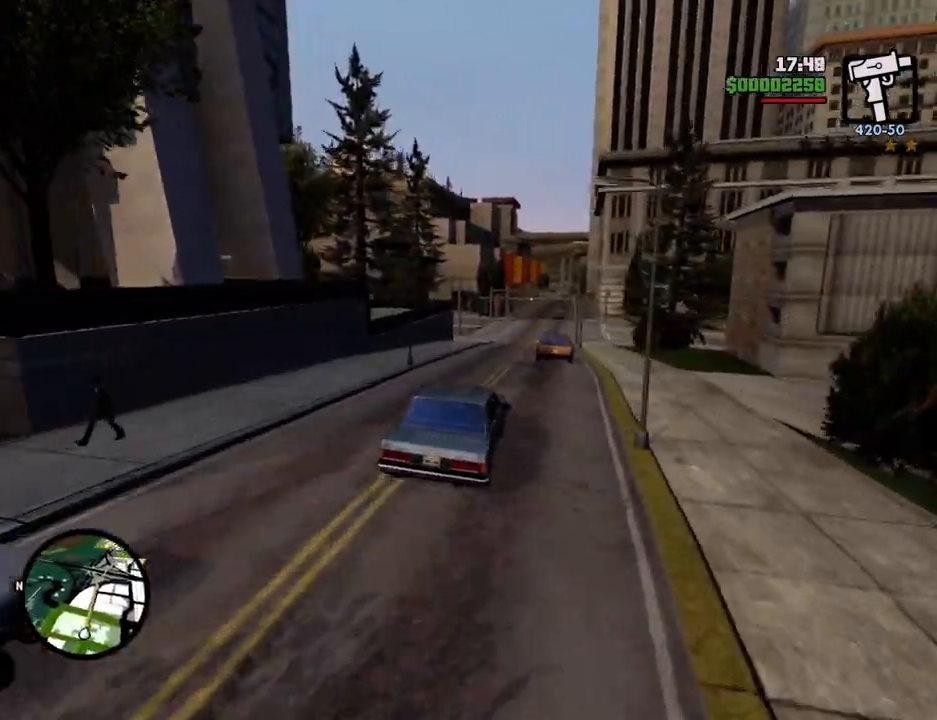
{"keys": ["w"], "mouse": [], "events": [[335, "d", "down"], [435, "d", "up"]]}